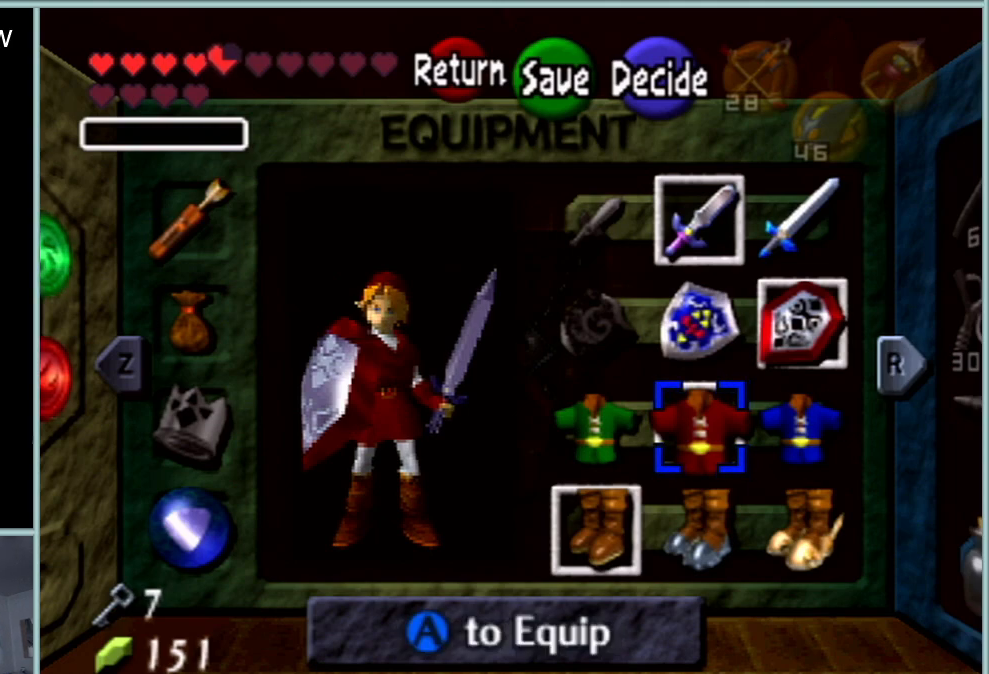
Gameplay with a controller (Nintendo layout); each line is a JSON object with the inputs held at the frame after it. "events" lists button and stick changes between this image and that frame as [ms after this image, input, new state], when the widget could be followed in between. Not read: L1 L3 R3.
{"buttons": ["START"], "left_stick": "center", "events": [[284, "START", "down"]]}
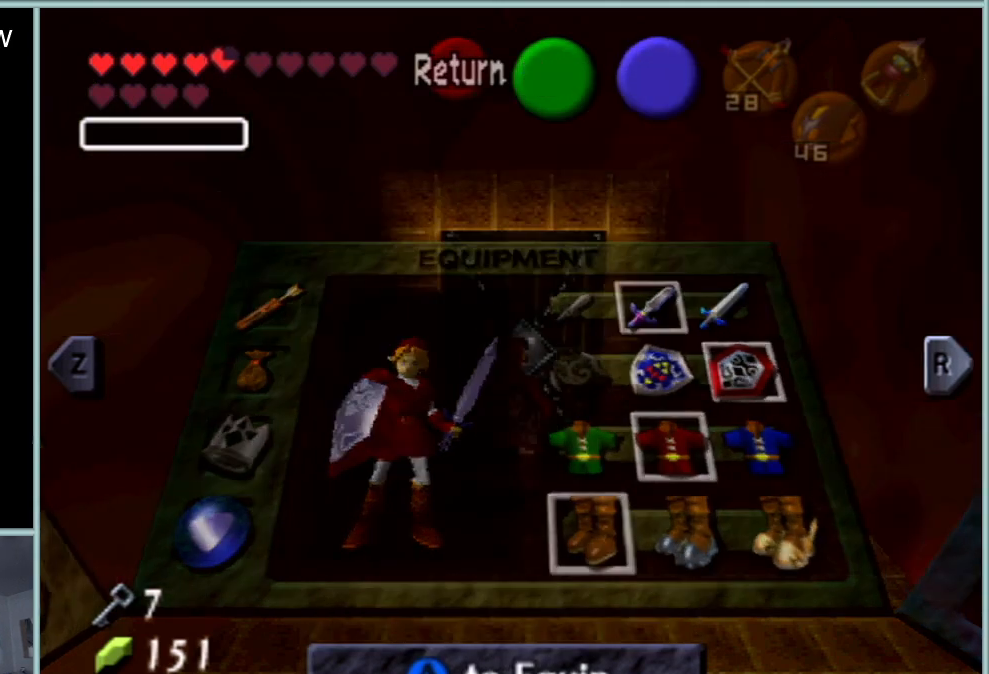
{"buttons": [], "left_stick": "center", "events": [[16, "START", "up"]]}
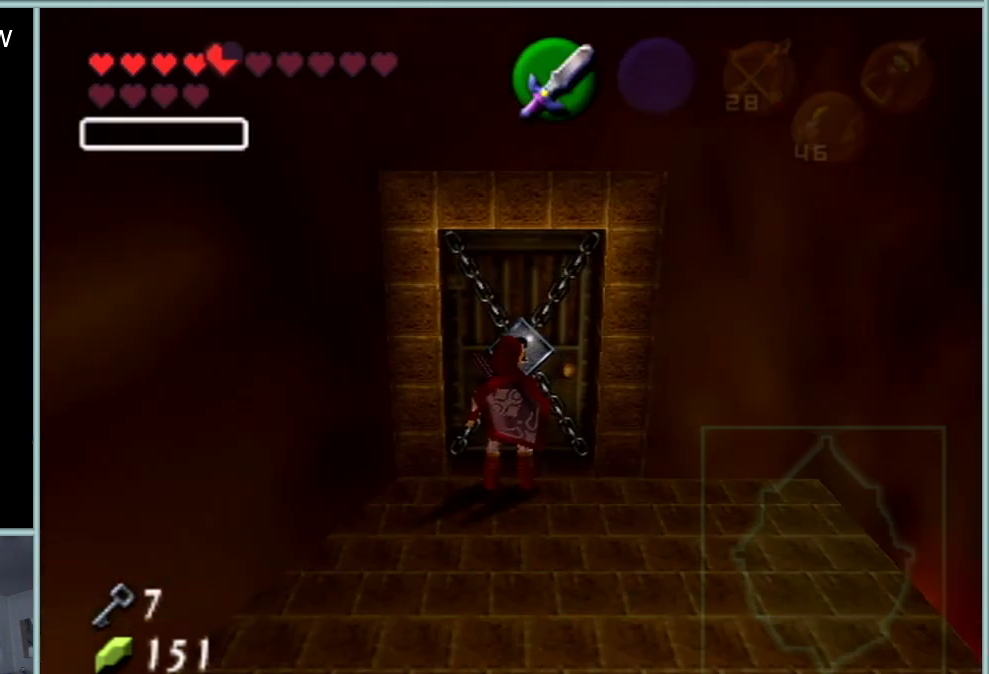
{"buttons": [], "left_stick": "center", "events": []}
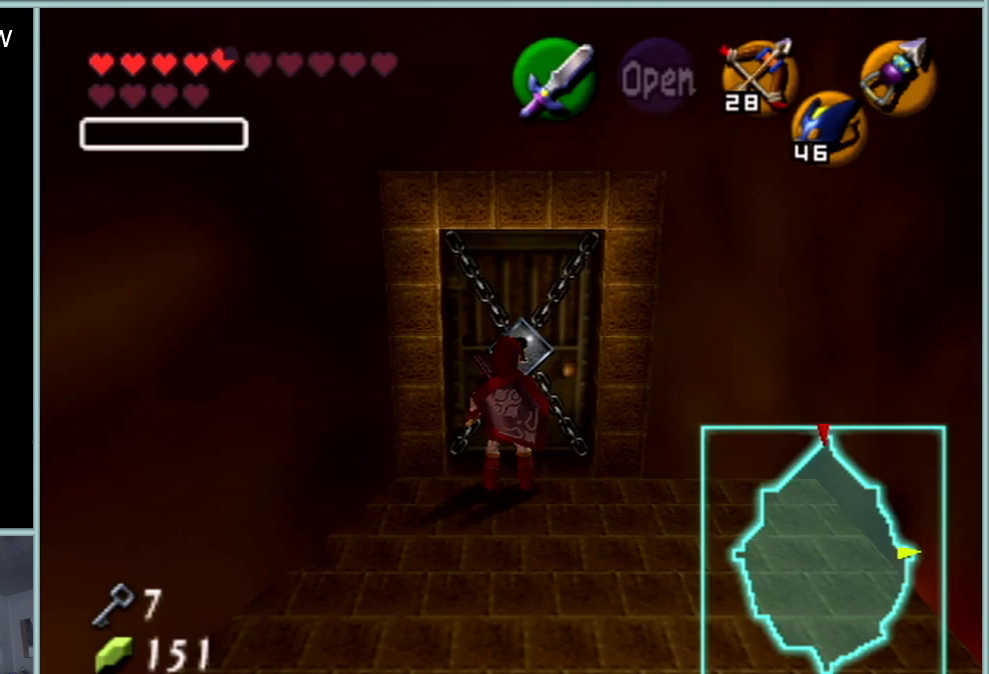
{"buttons": [], "left_stick": "center", "events": []}
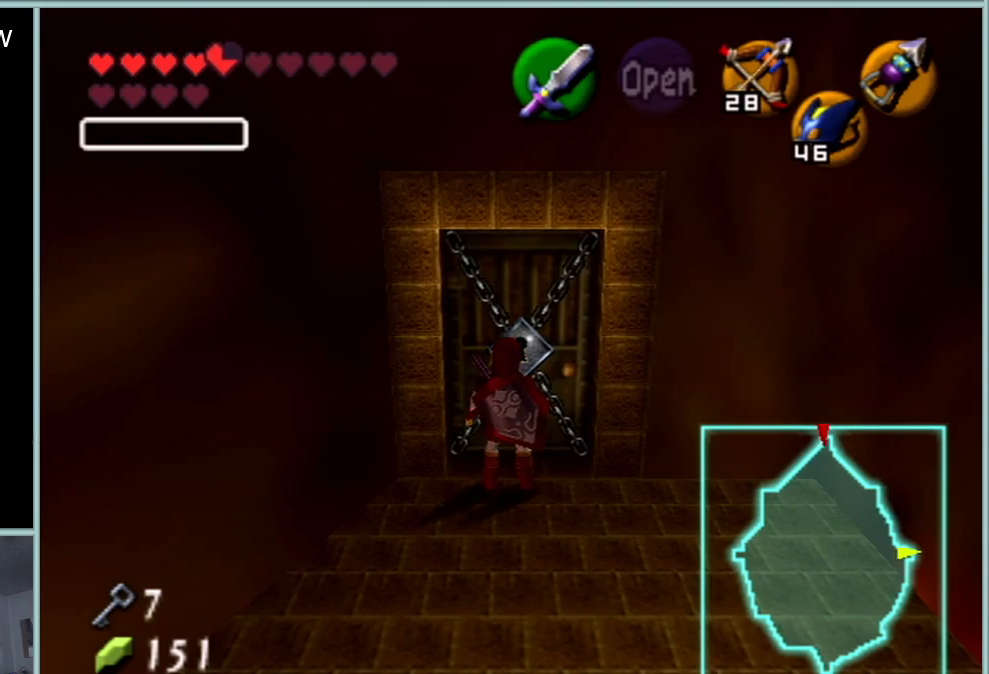
{"buttons": [], "left_stick": "center", "events": [[67, "R1", "down"], [267, "R1", "up"]]}
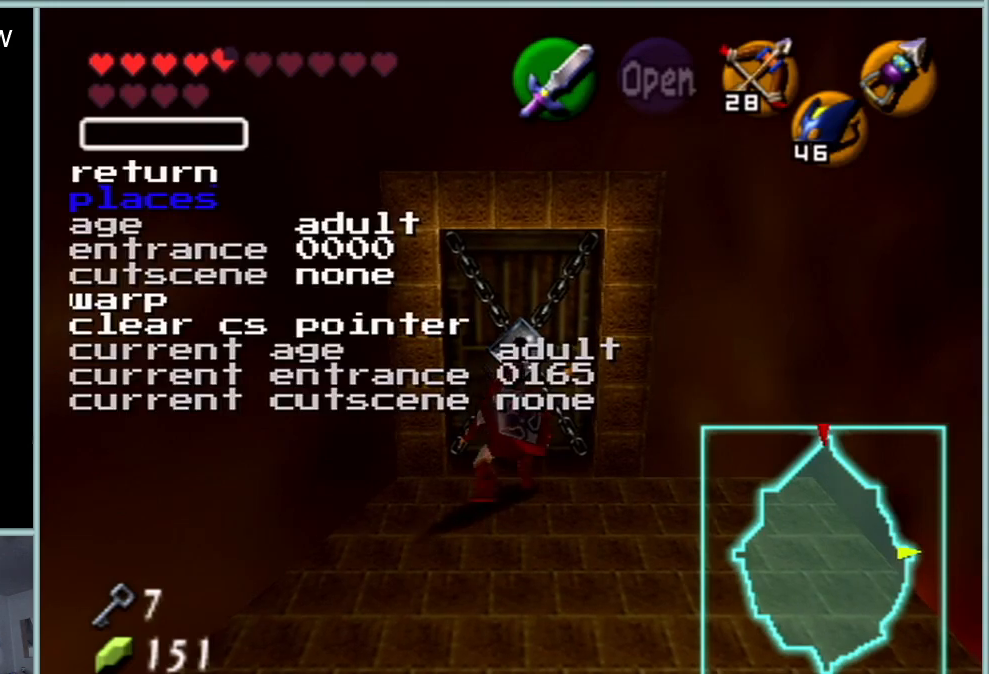
{"buttons": [], "left_stick": "center", "events": []}
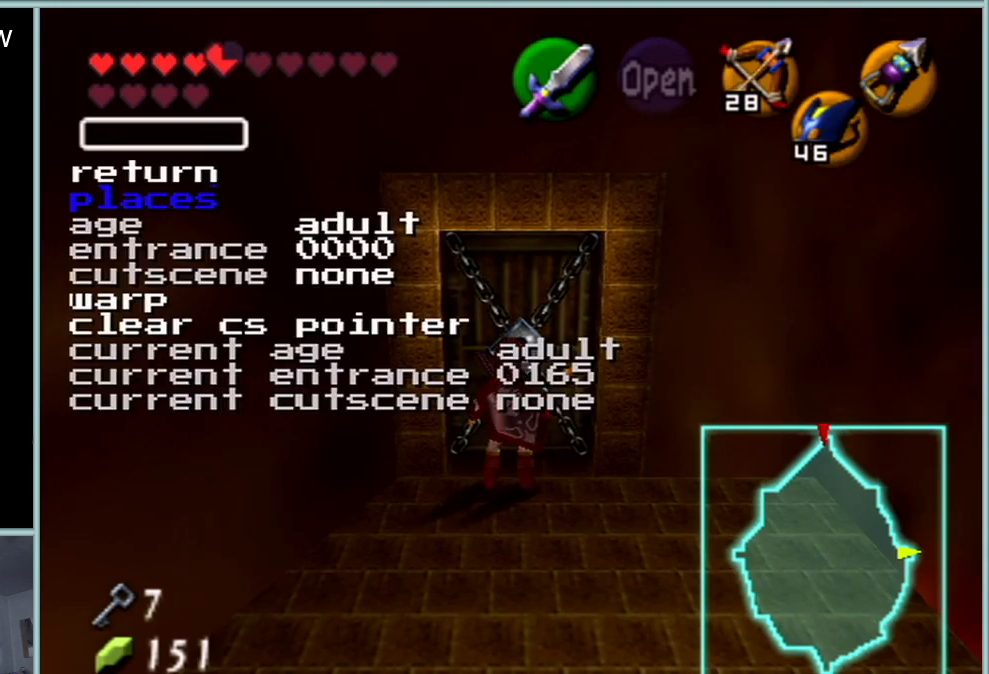
{"buttons": [], "left_stick": "center", "events": [[50, "R1", "down"], [267, "R1", "up"]]}
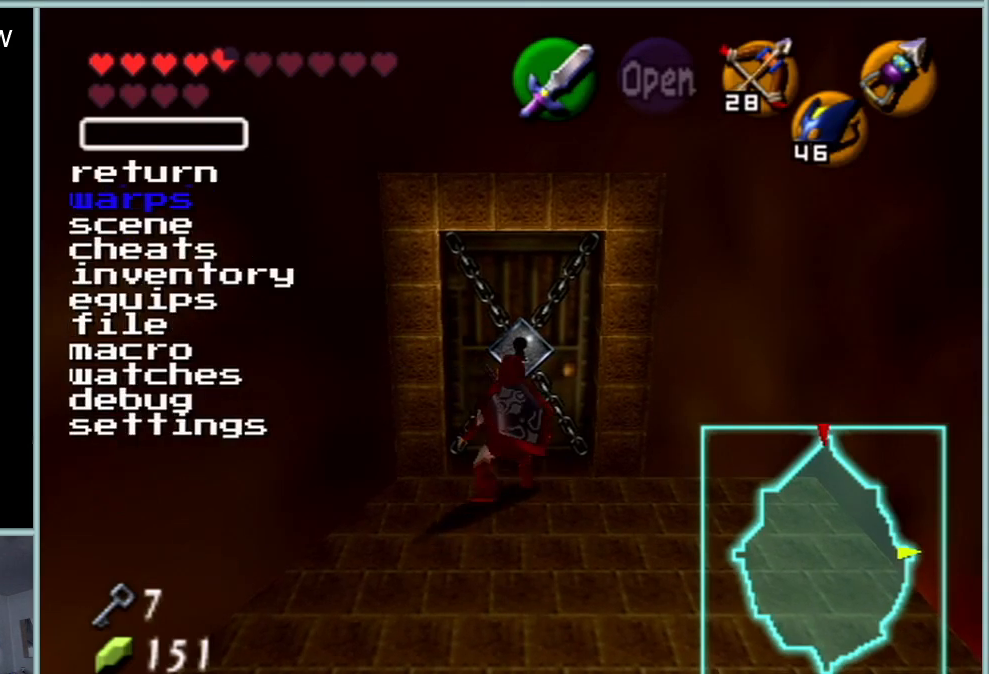
{"buttons": [], "left_stick": "center", "events": []}
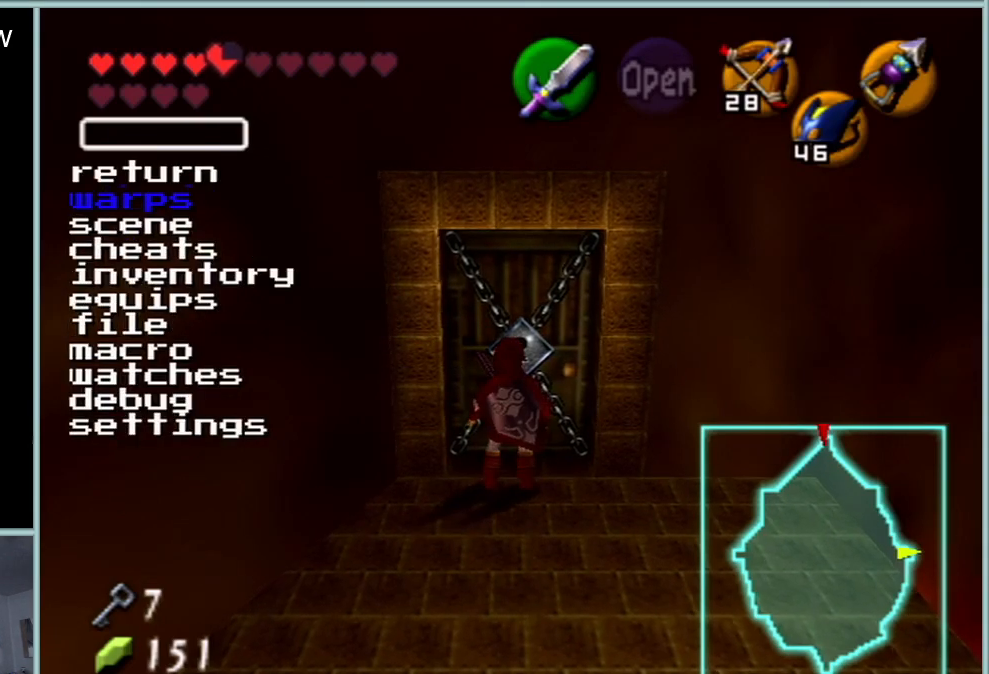
{"buttons": [], "left_stick": "center", "events": []}
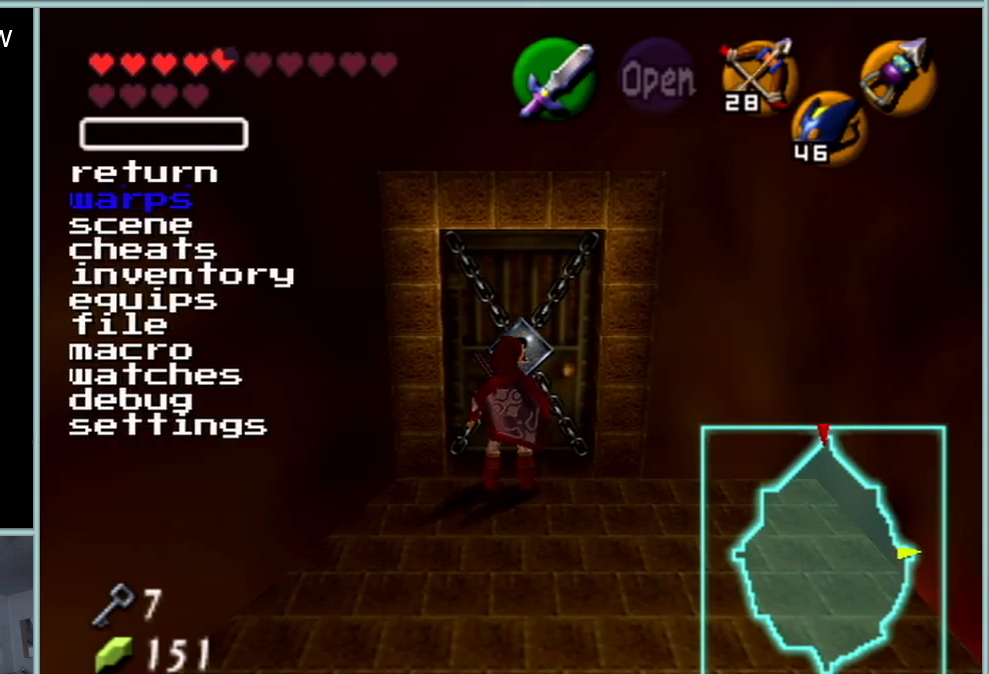
{"buttons": [], "left_stick": "center", "events": []}
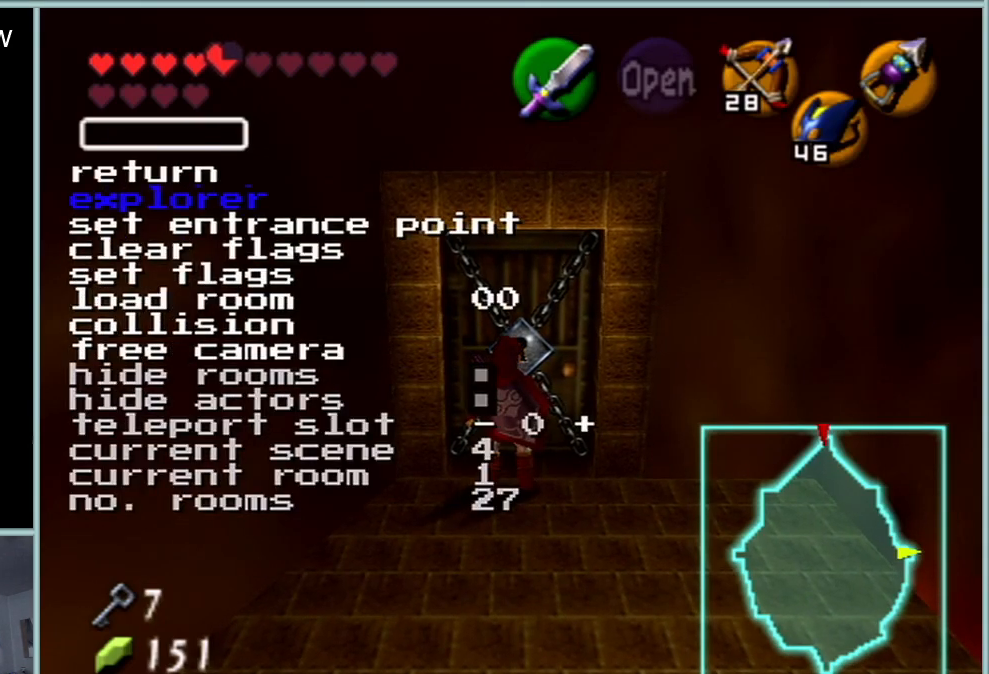
{"buttons": [], "left_stick": "center", "events": []}
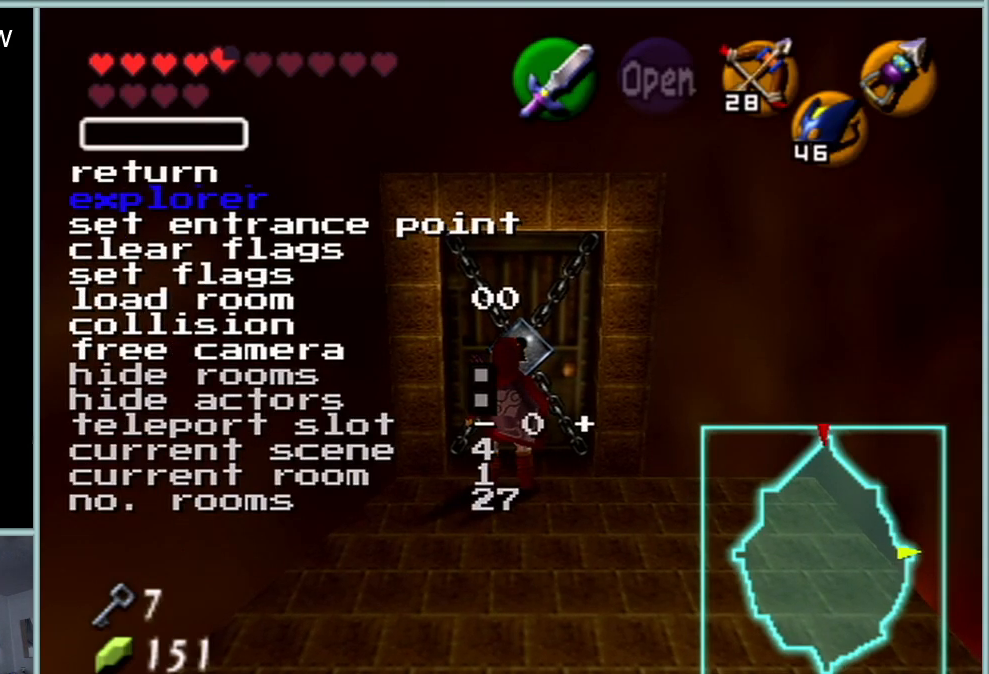
{"buttons": [], "left_stick": "center", "events": []}
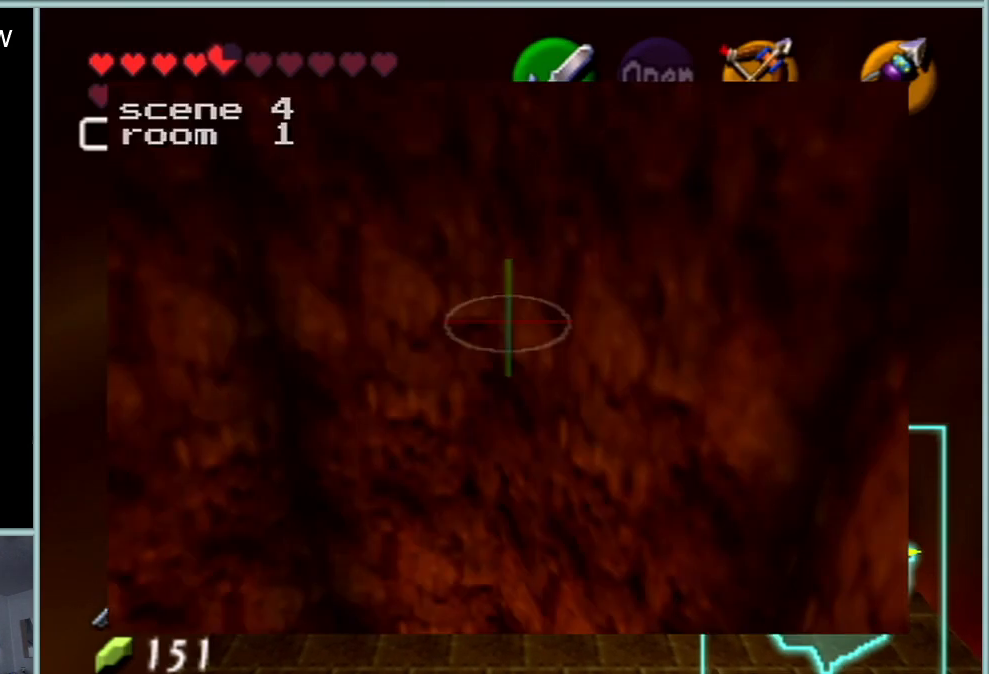
{"buttons": ["Z"], "left_stick": "center", "events": [[66, "Z", "down"]]}
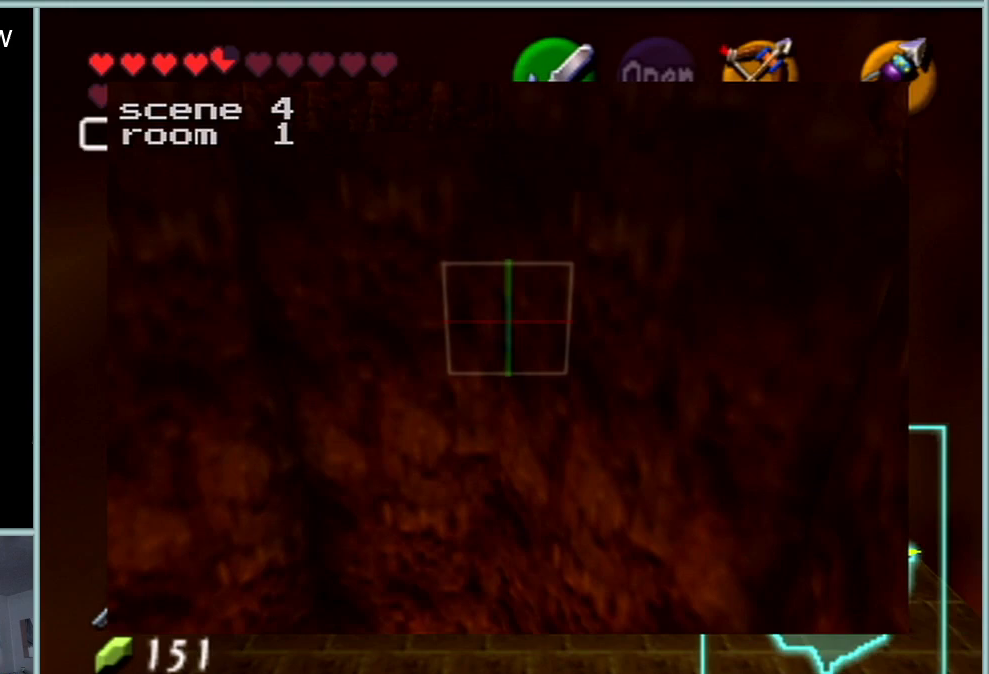
{"buttons": [], "left_stick": "center", "events": [[317, "Z", "up"]]}
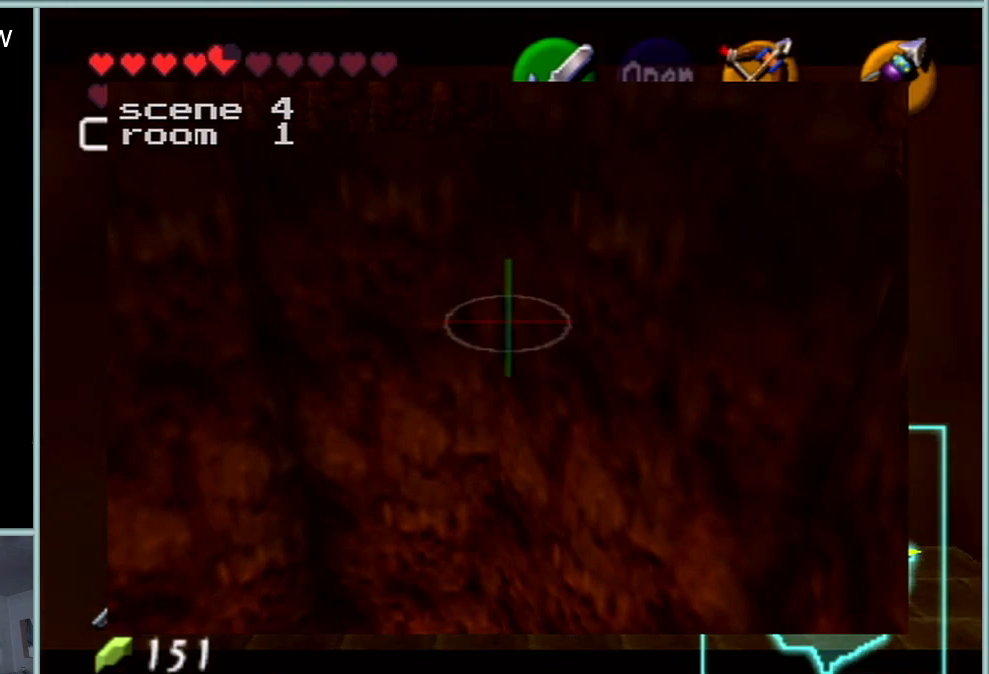
{"buttons": ["Z"], "left_stick": "center", "events": [[16, "Z", "down"]]}
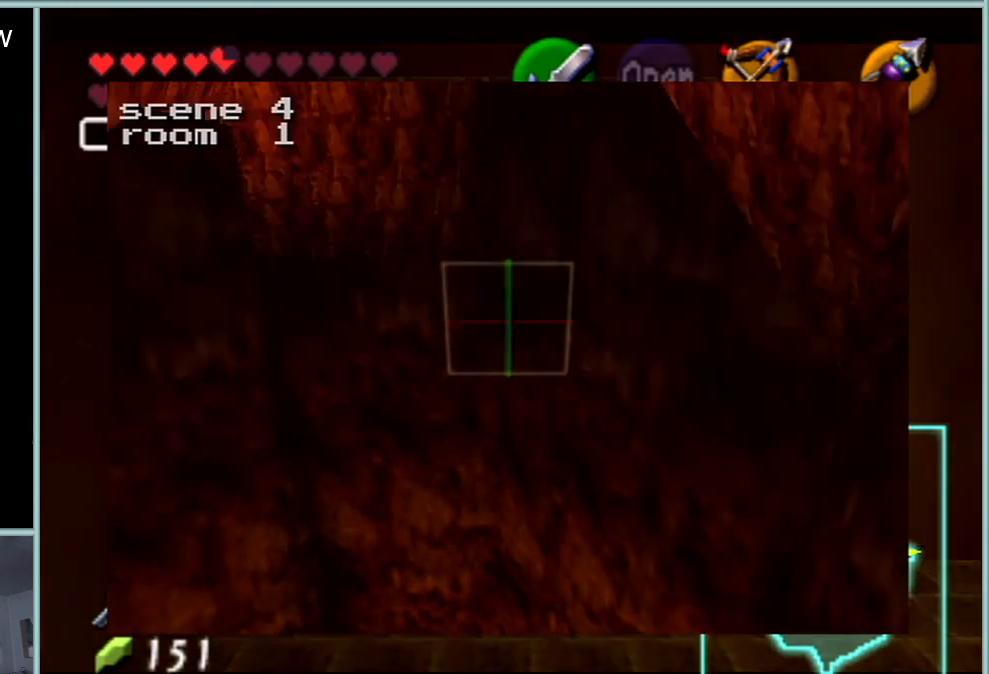
{"buttons": [], "left_stick": "center", "events": [[150, "Z", "up"]]}
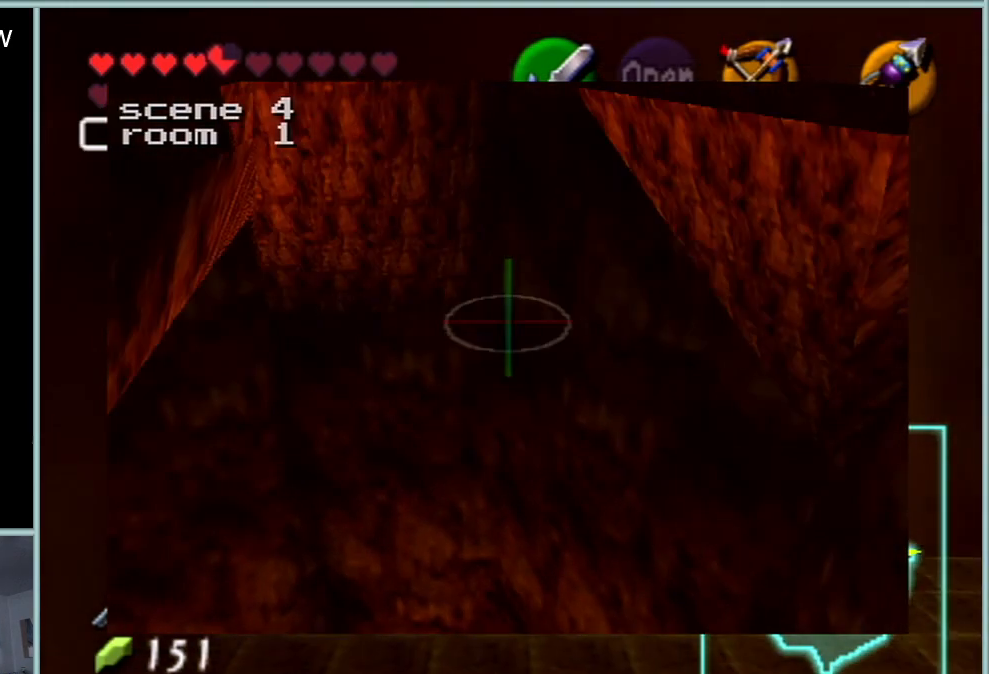
{"buttons": [], "left_stick": "center", "events": []}
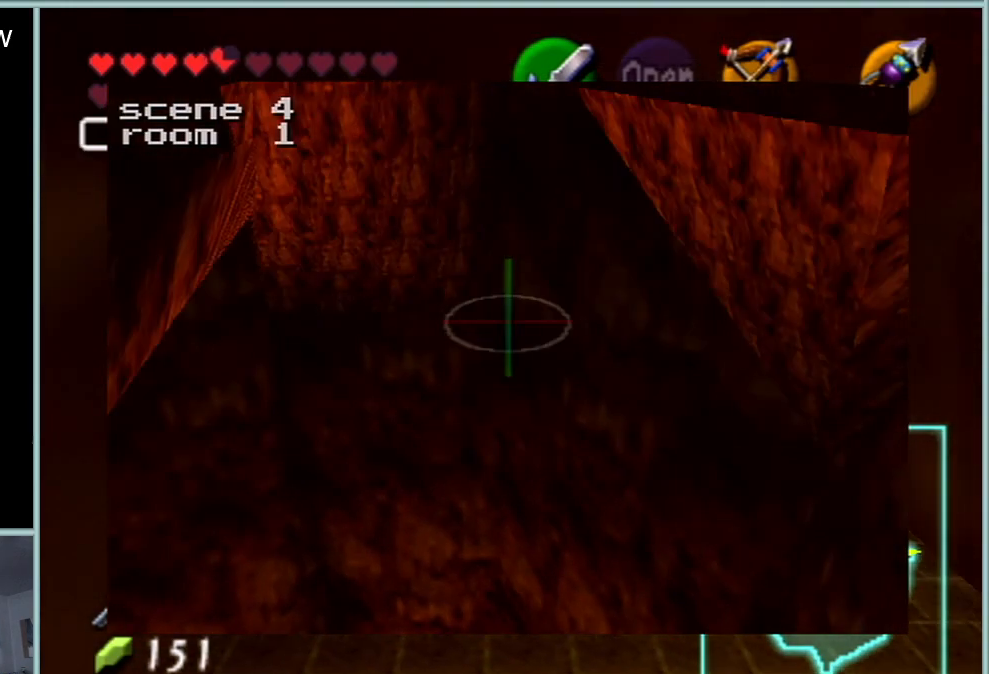
{"buttons": ["R1"], "left_stick": "center", "events": [[67, "R1", "down"]]}
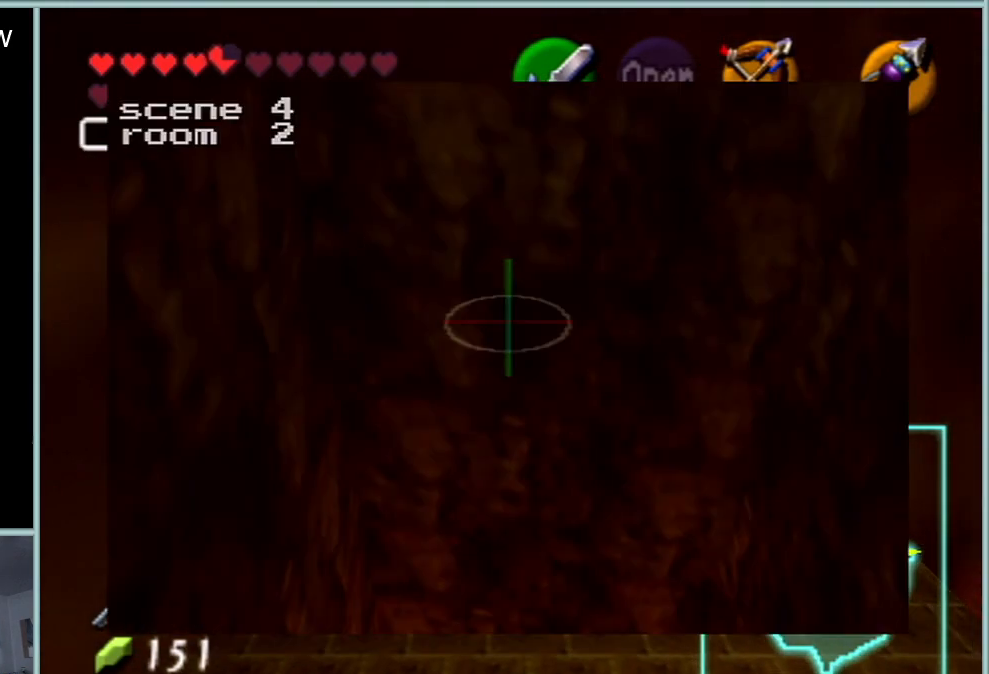
{"buttons": ["R1"], "left_stick": "center", "events": []}
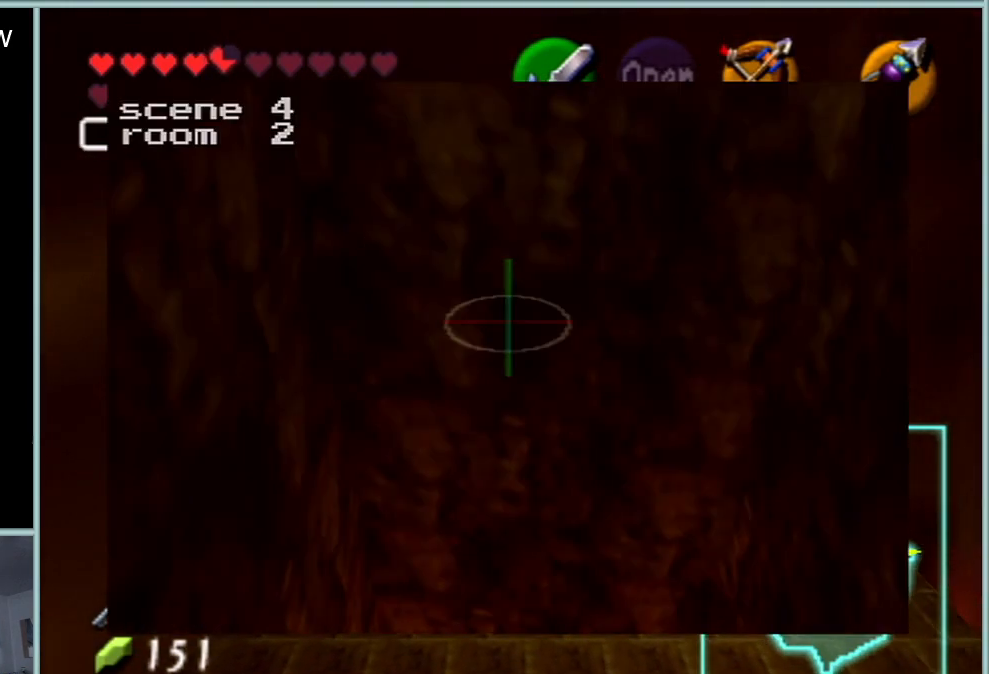
{"buttons": ["R1"], "left_stick": "center", "events": []}
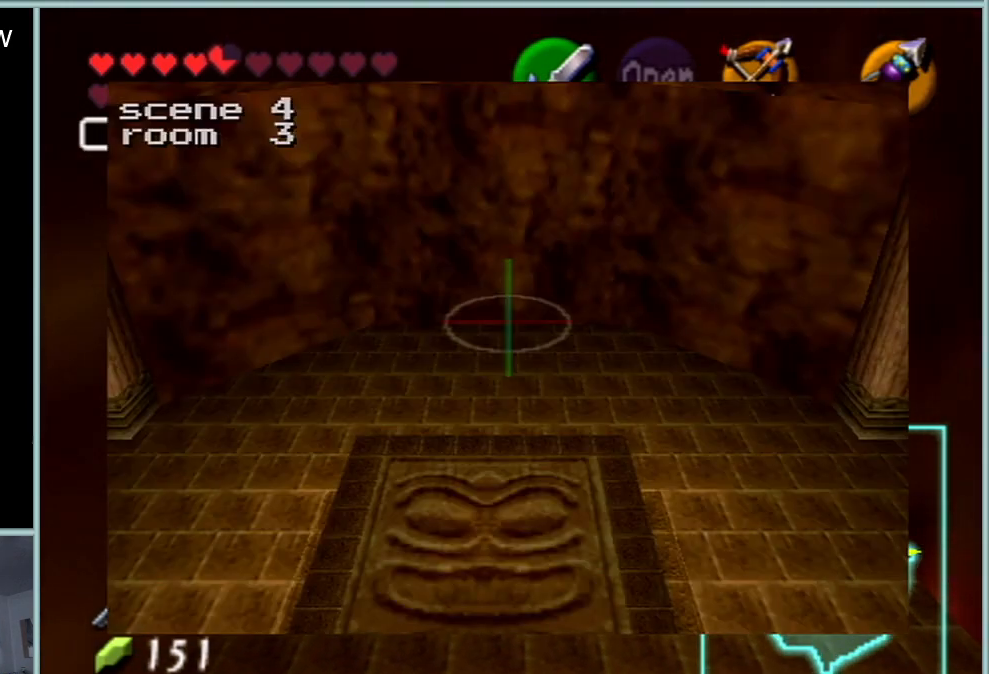
{"buttons": ["R1"], "left_stick": "center", "events": []}
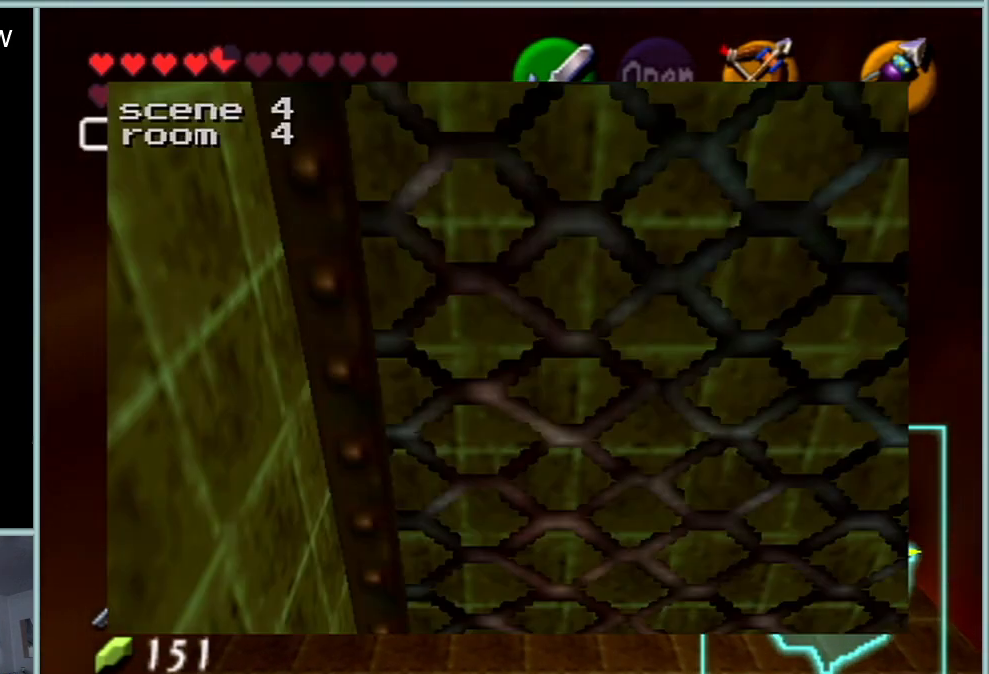
{"buttons": [], "left_stick": "center", "events": [[317, "R1", "up"]]}